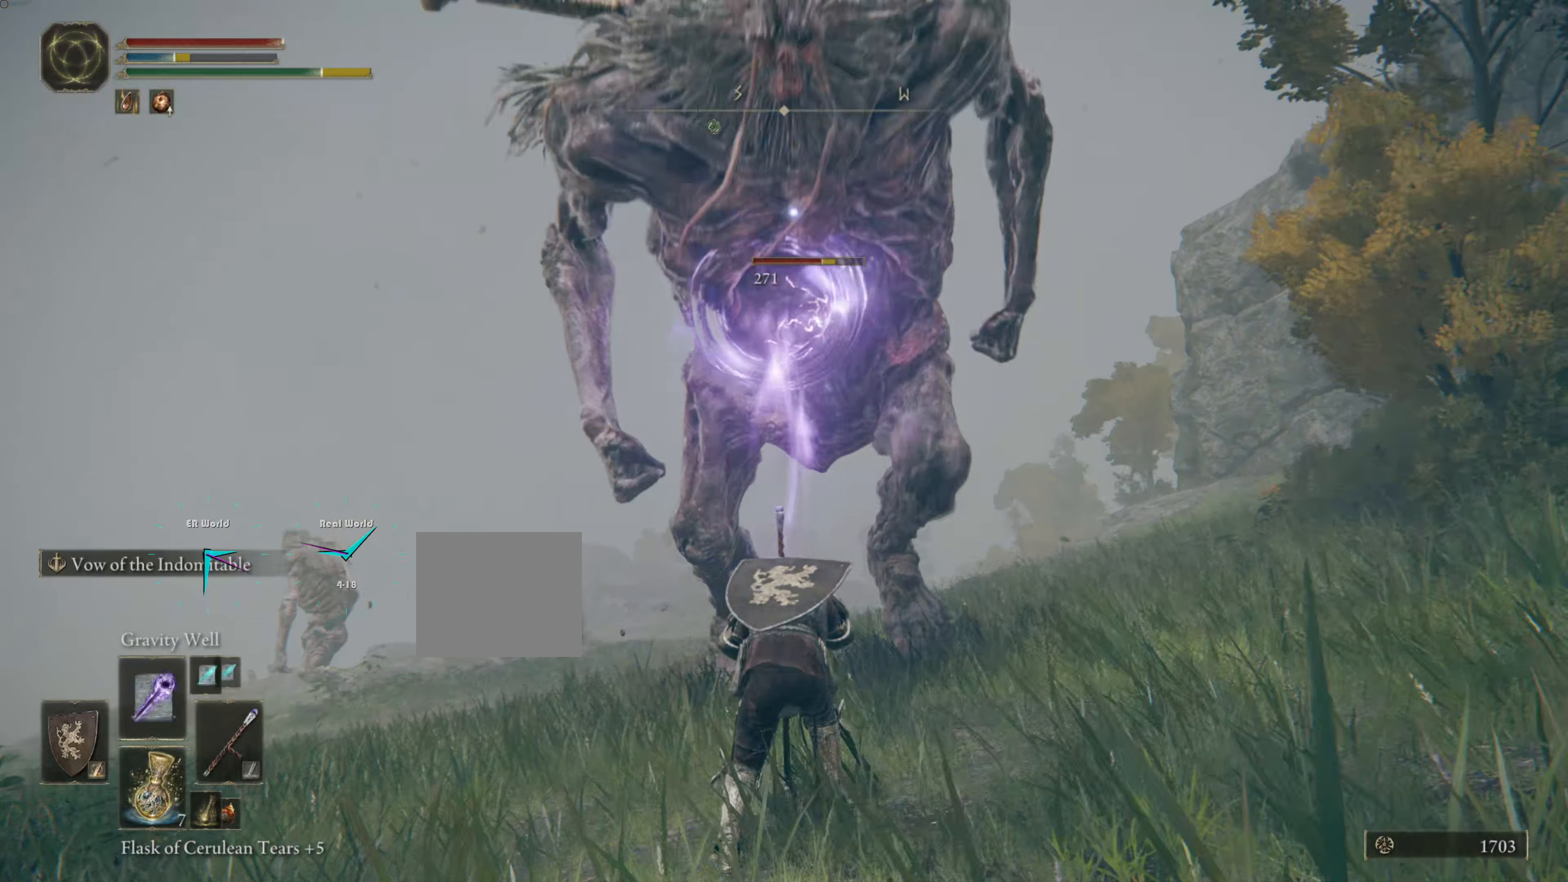
Gameplay with a controller (PlayStation layout); each line is a JSON object with the inputs held at the frame after it. "events" lists button and stick changes between this image and that frame as [ms after this image, input, new state], when the widget could be followed in between. Not read: L3 R3.
{"buttons": ["CIRCLE", "L1"], "left_stick": "down", "right_stick": "center", "events": [[150, "CIRCLE", "down"], [350, "left_stick", "down"]]}
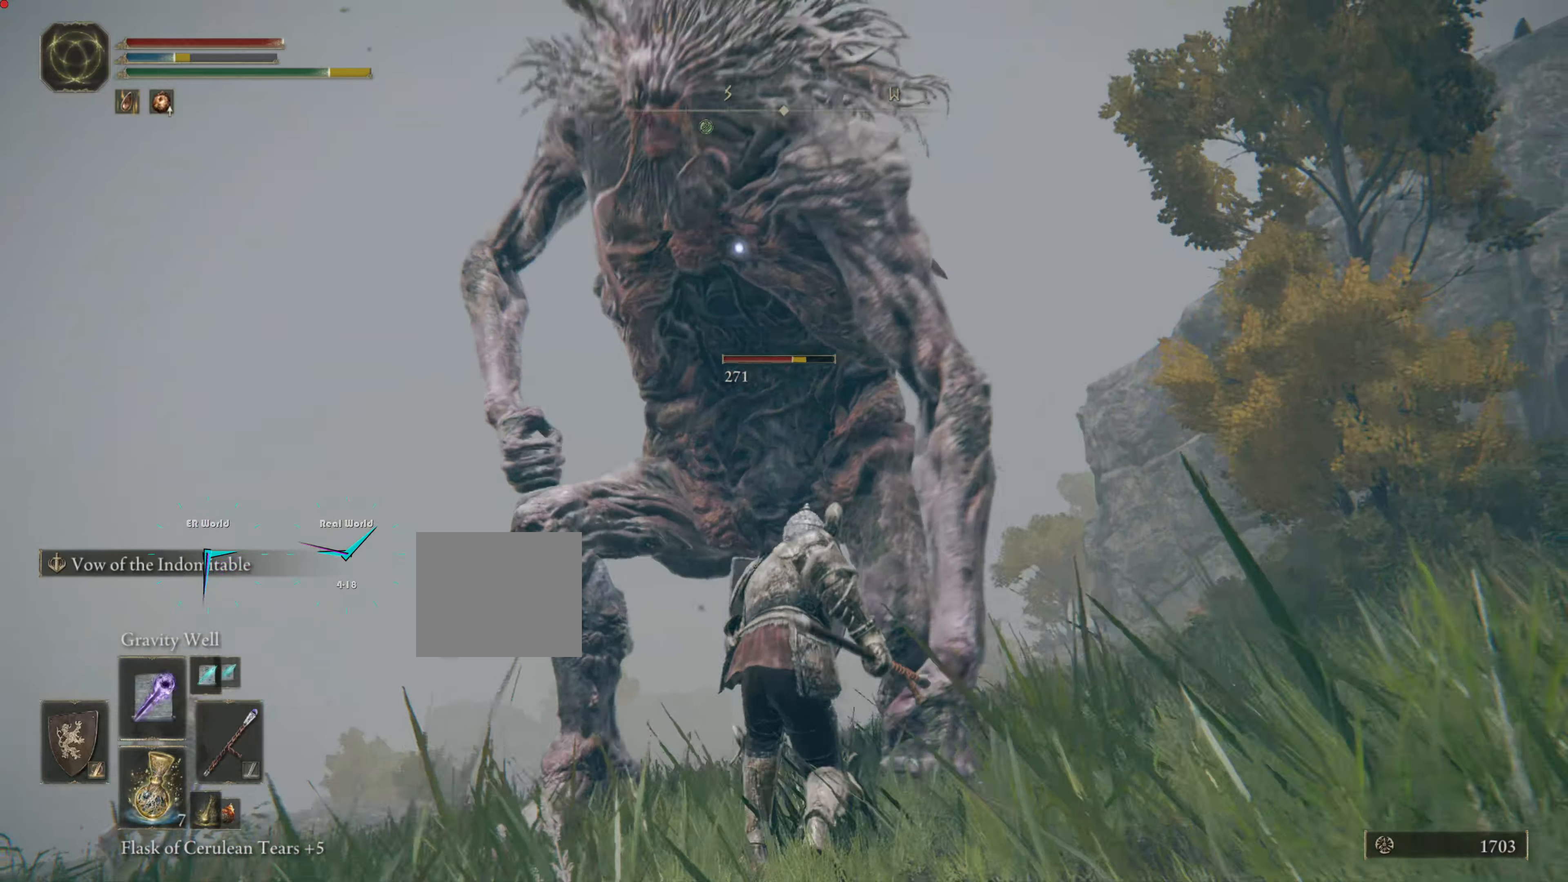
{"buttons": ["CIRCLE", "L1"], "left_stick": "down-right", "right_stick": "center", "events": [[467, "left_stick", "down-right"]]}
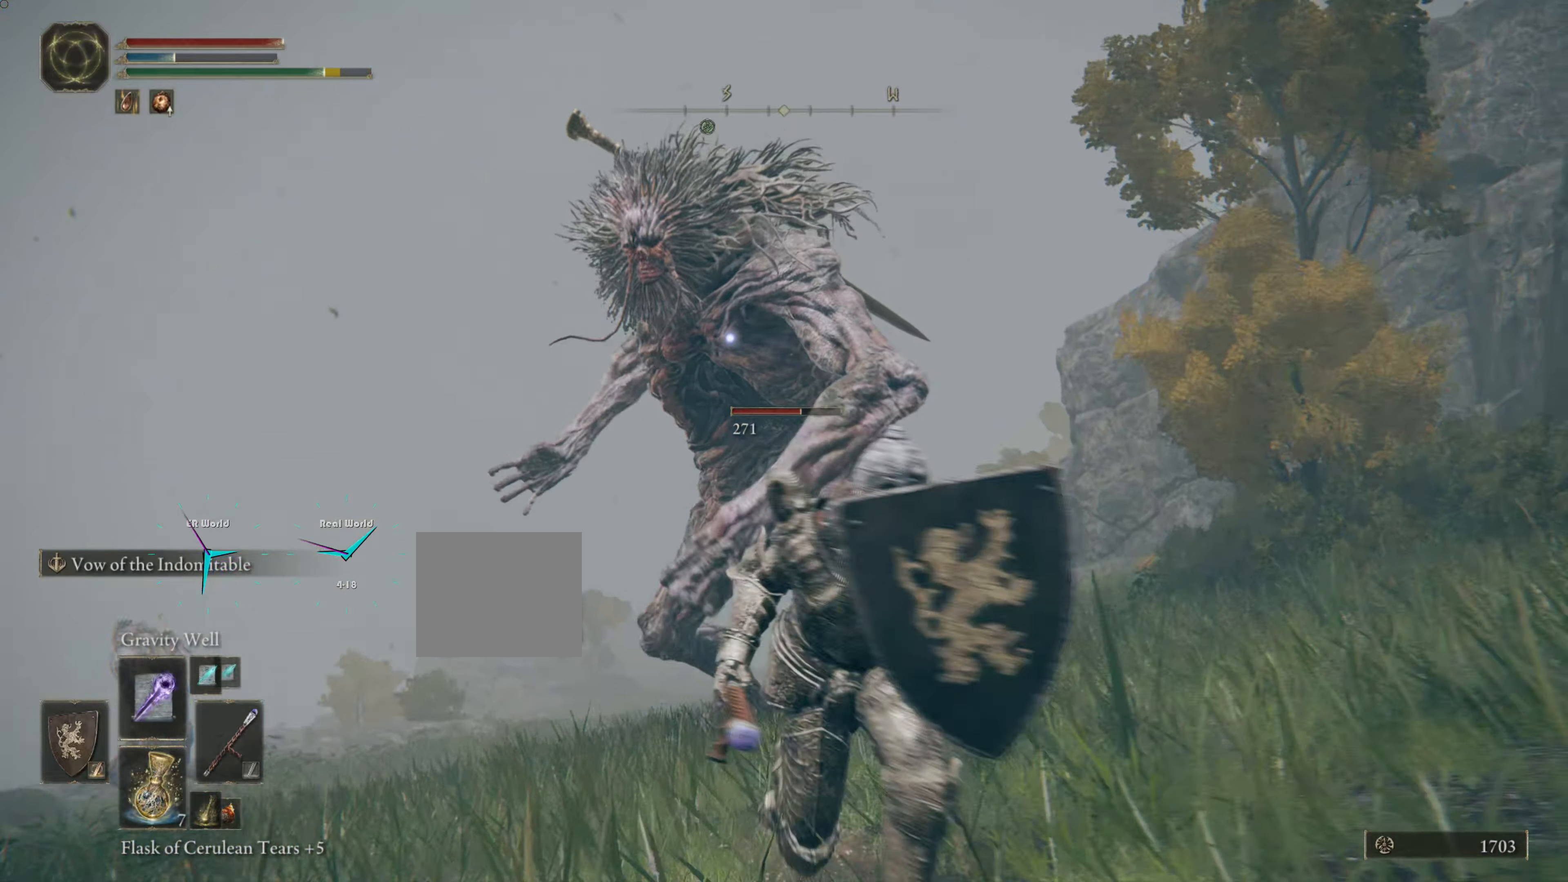
{"buttons": ["CIRCLE", "L1"], "left_stick": "down-right", "right_stick": "center", "events": []}
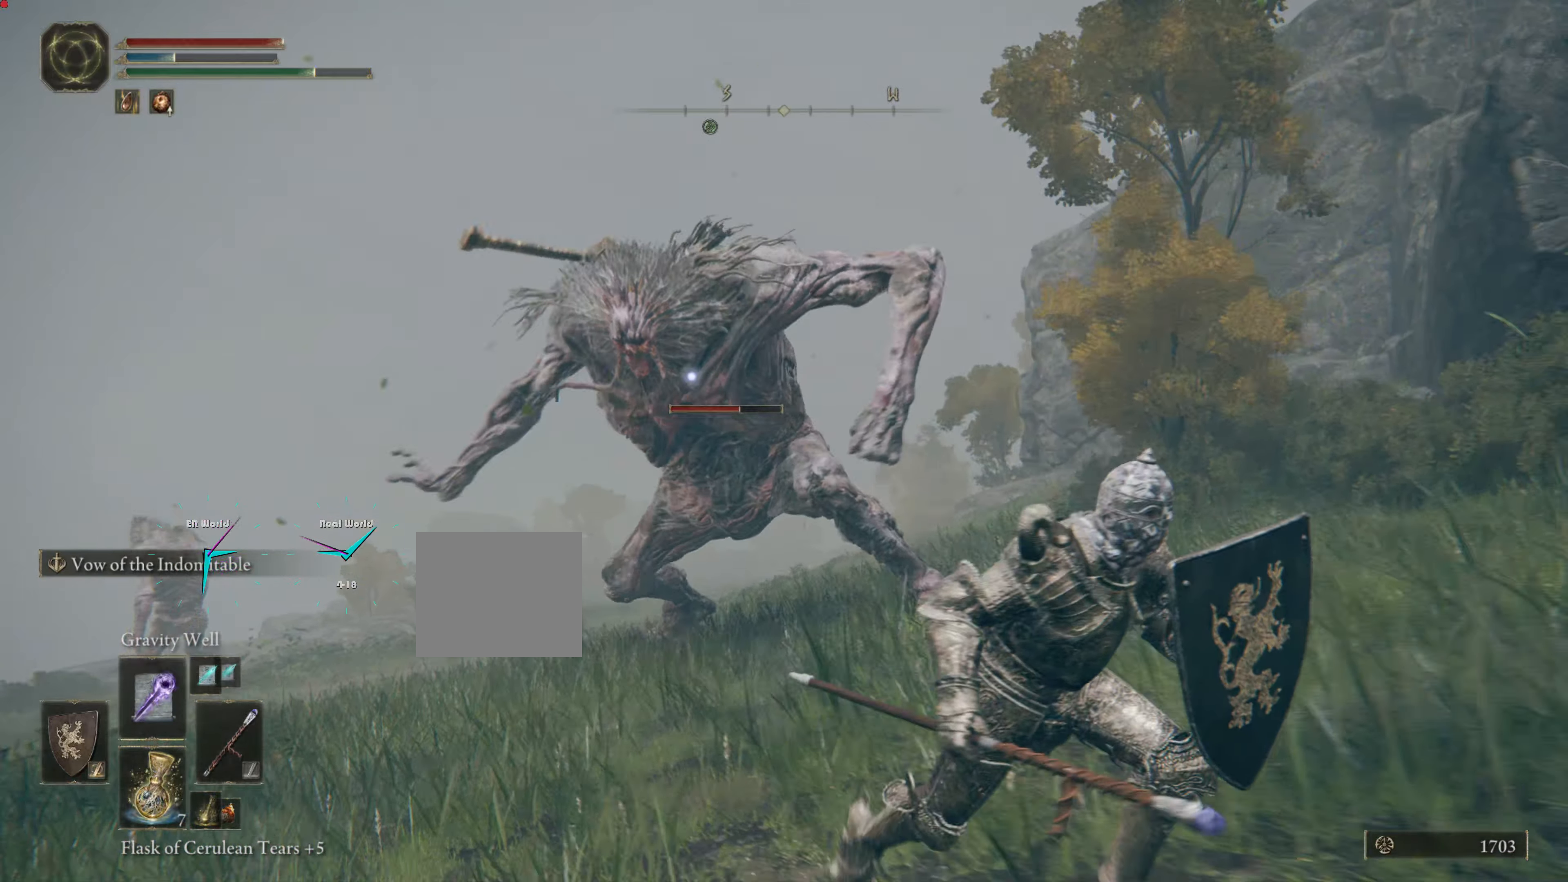
{"buttons": ["CIRCLE", "L1"], "left_stick": "down-right", "right_stick": "center", "events": []}
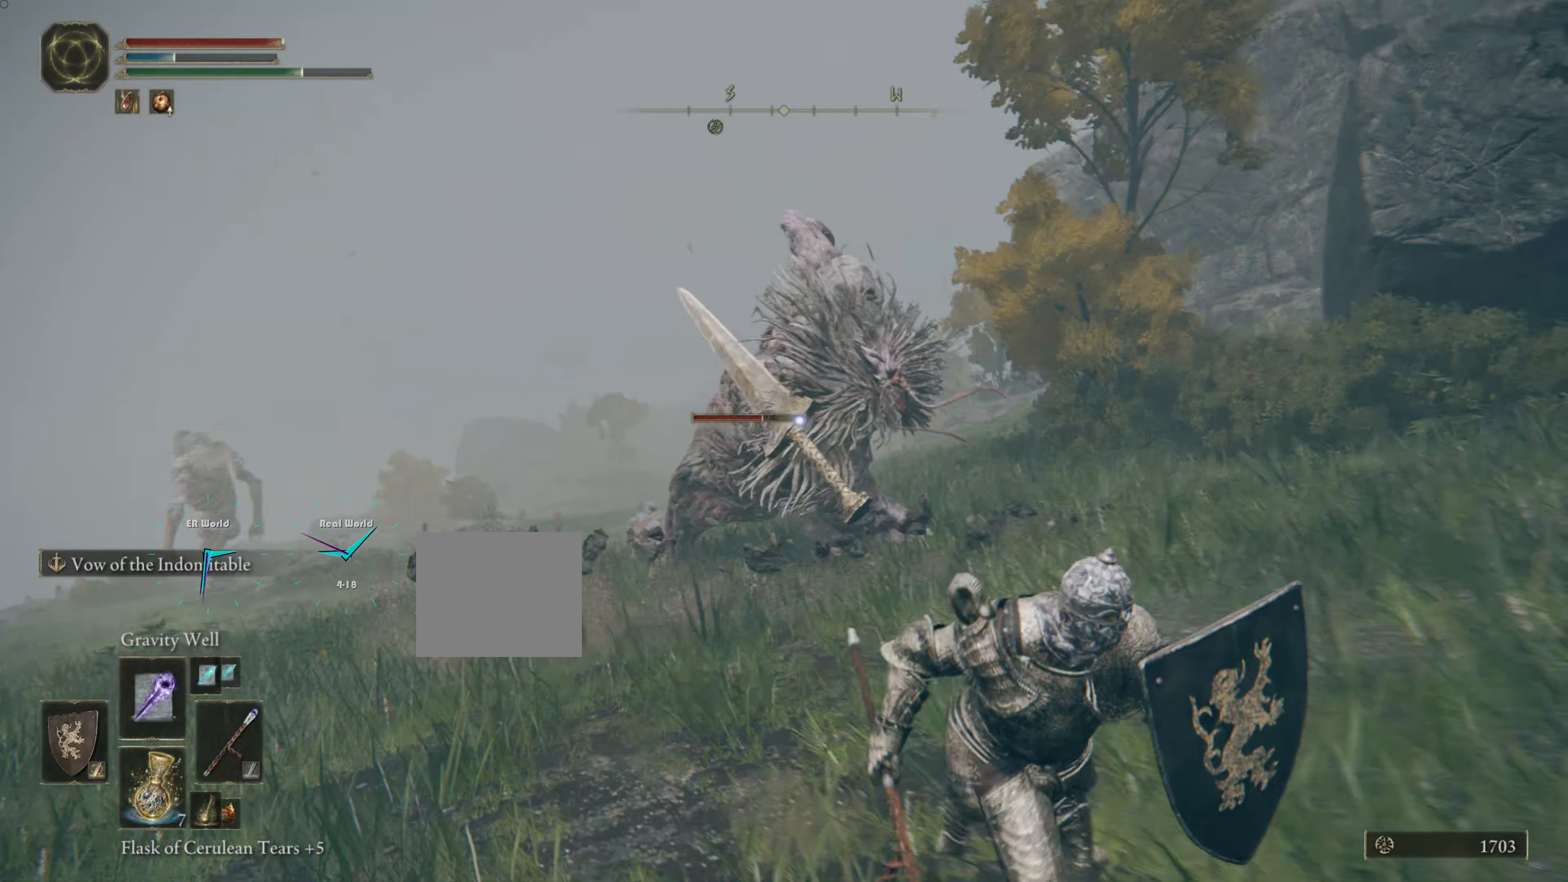
{"buttons": ["R1"], "left_stick": "center", "right_stick": "center", "events": [[133, "CIRCLE", "up"], [217, "R1", "down"], [250, "DPAD_LEFT", "down"], [350, "DPAD_LEFT", "up"], [400, "left_stick", "center"], [500, "L1", "up"]]}
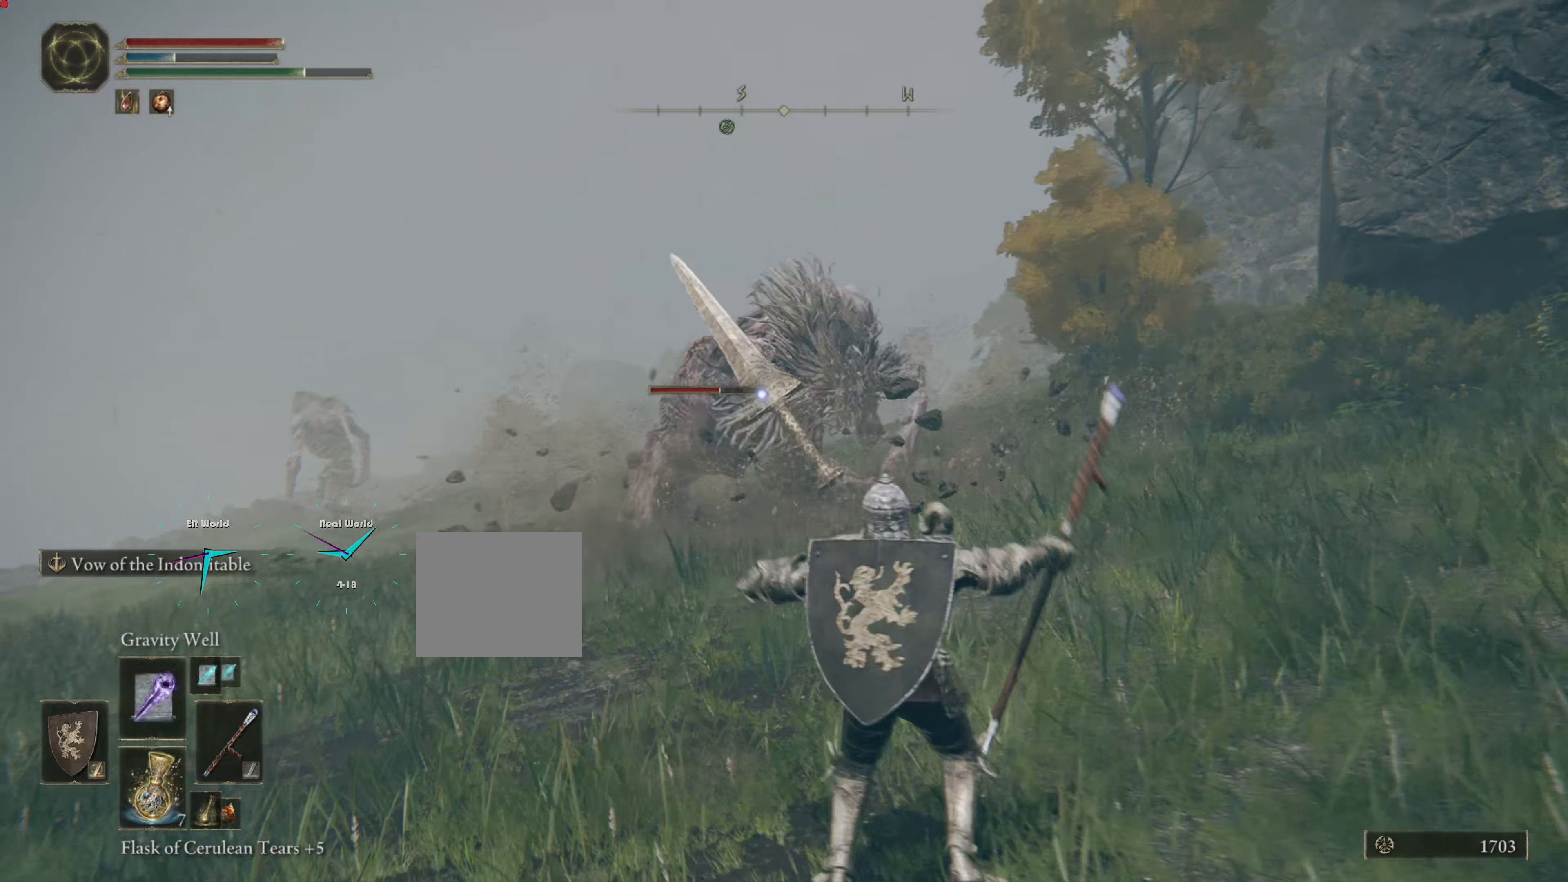
{"buttons": ["R1"], "left_stick": "center", "right_stick": "center", "events": []}
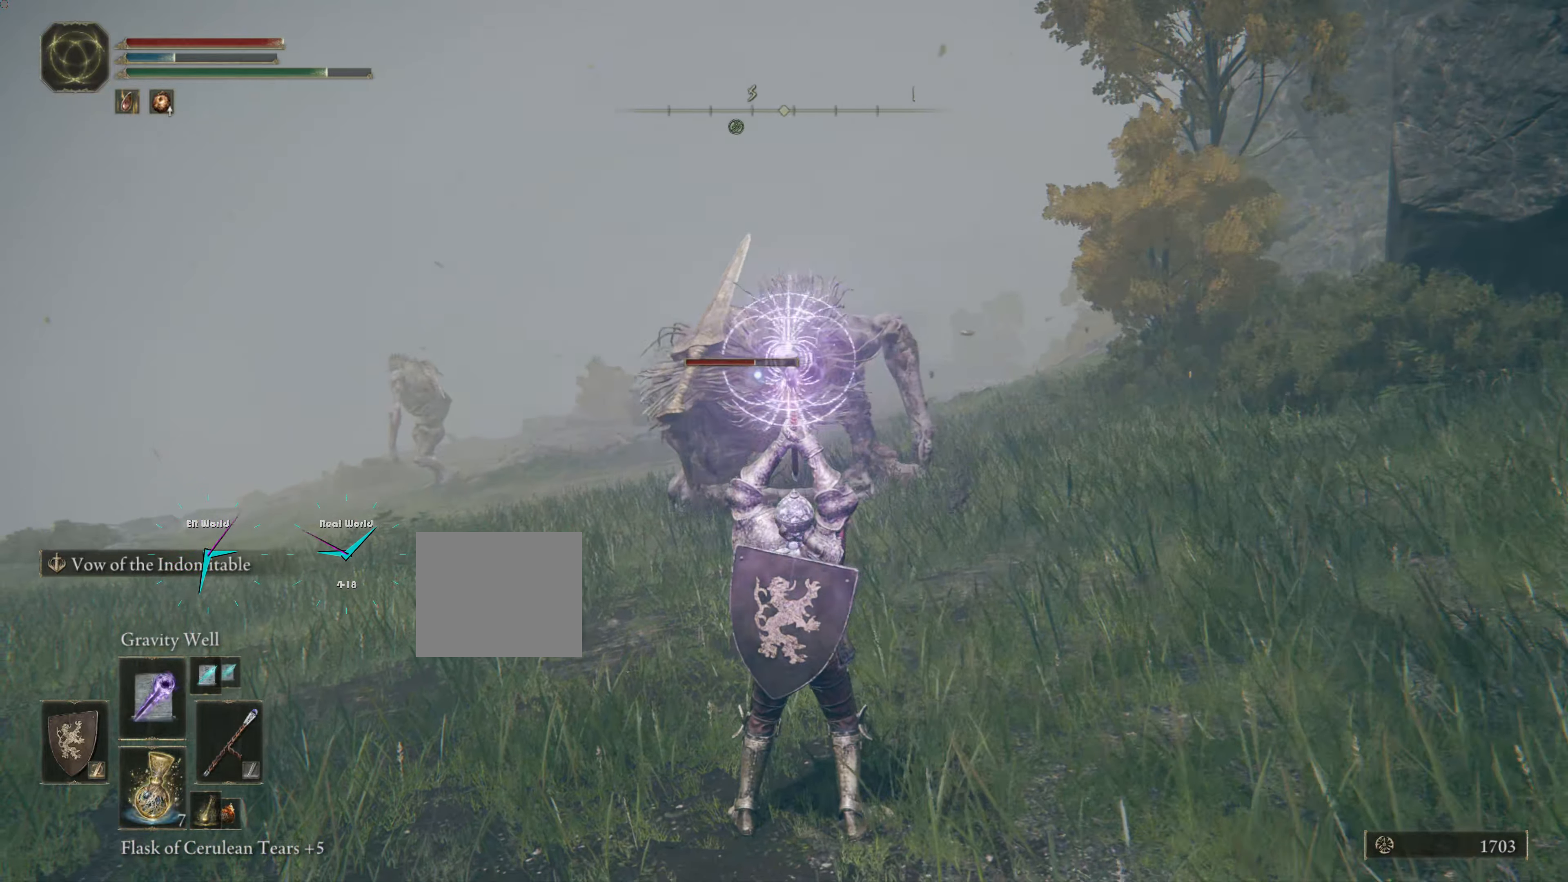
{"buttons": ["R1"], "left_stick": "center", "right_stick": "center", "events": [[17, "DPAD_LEFT", "down"], [500, "DPAD_LEFT", "up"]]}
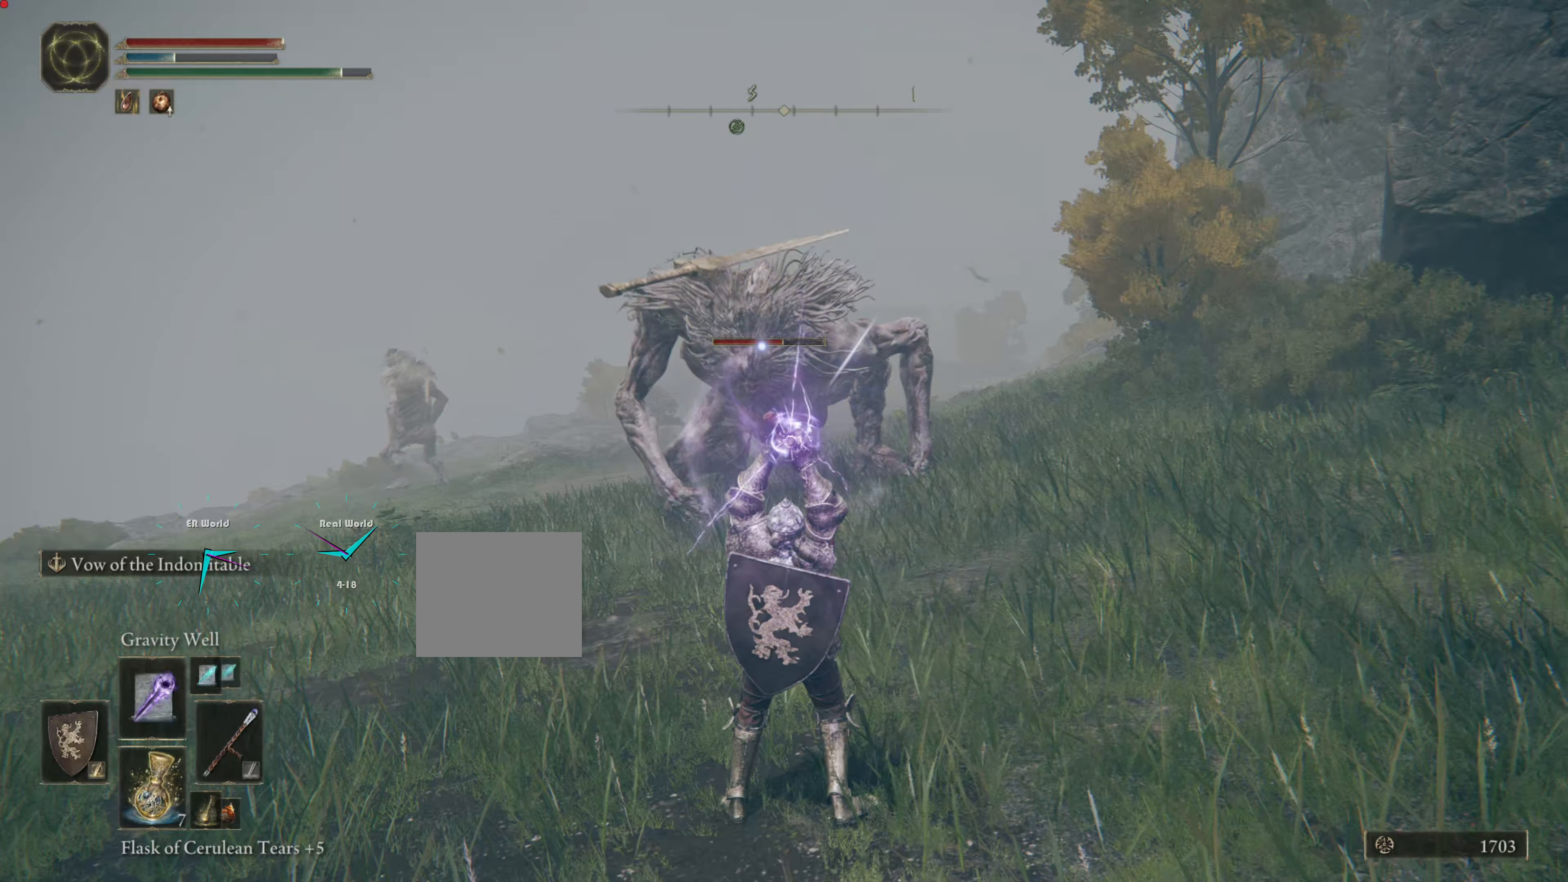
{"buttons": ["R1"], "left_stick": "center", "right_stick": "center", "events": [[251, "CROSS", "down"], [468, "CROSS", "up"]]}
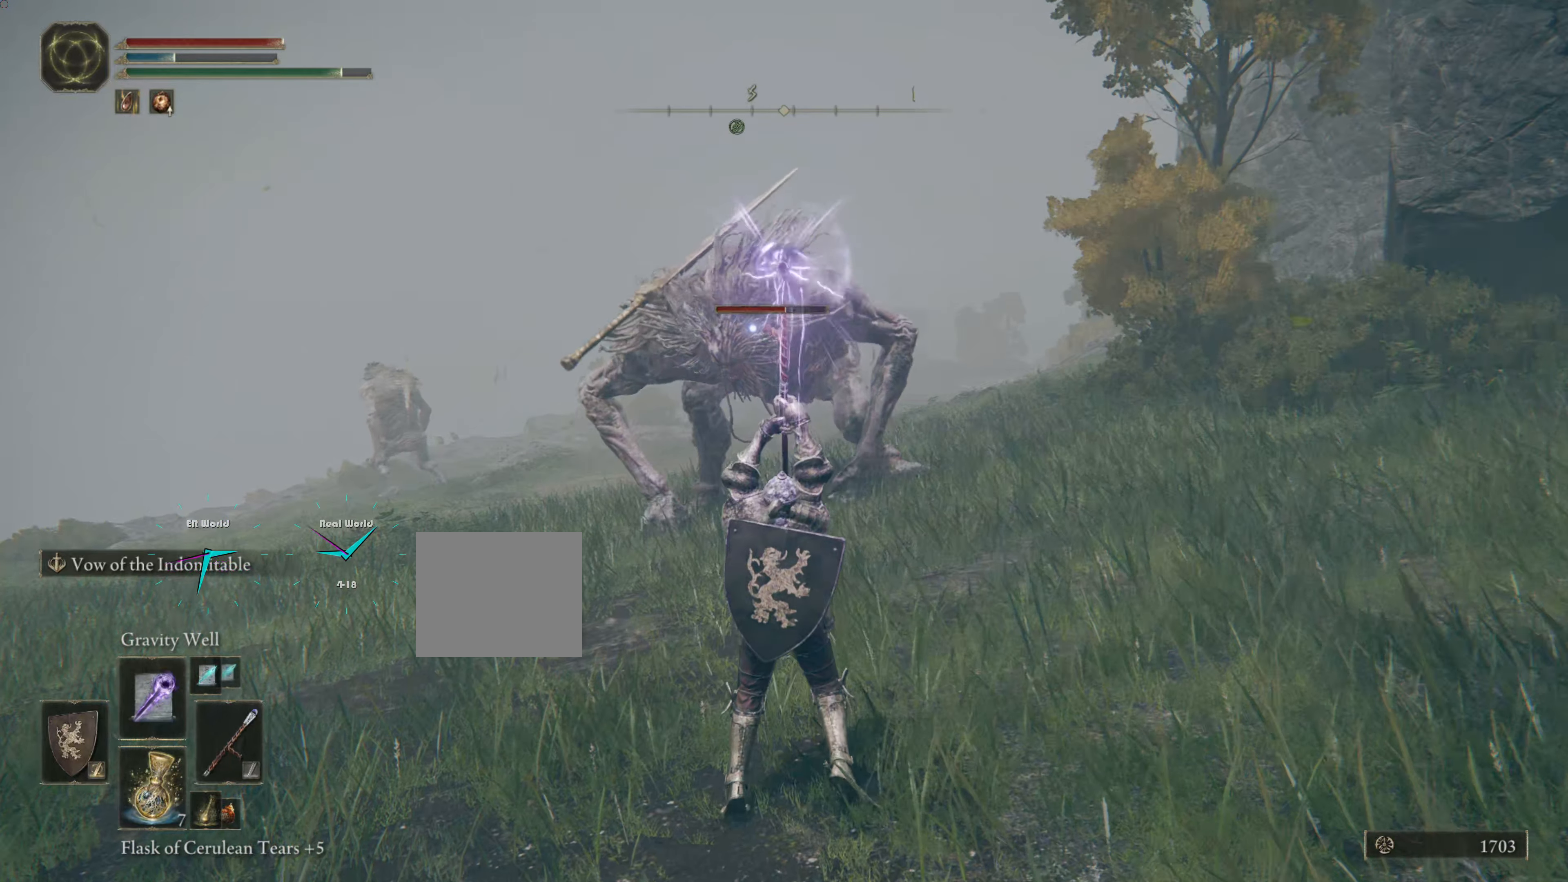
{"buttons": ["R1"], "left_stick": "center", "right_stick": "center", "events": []}
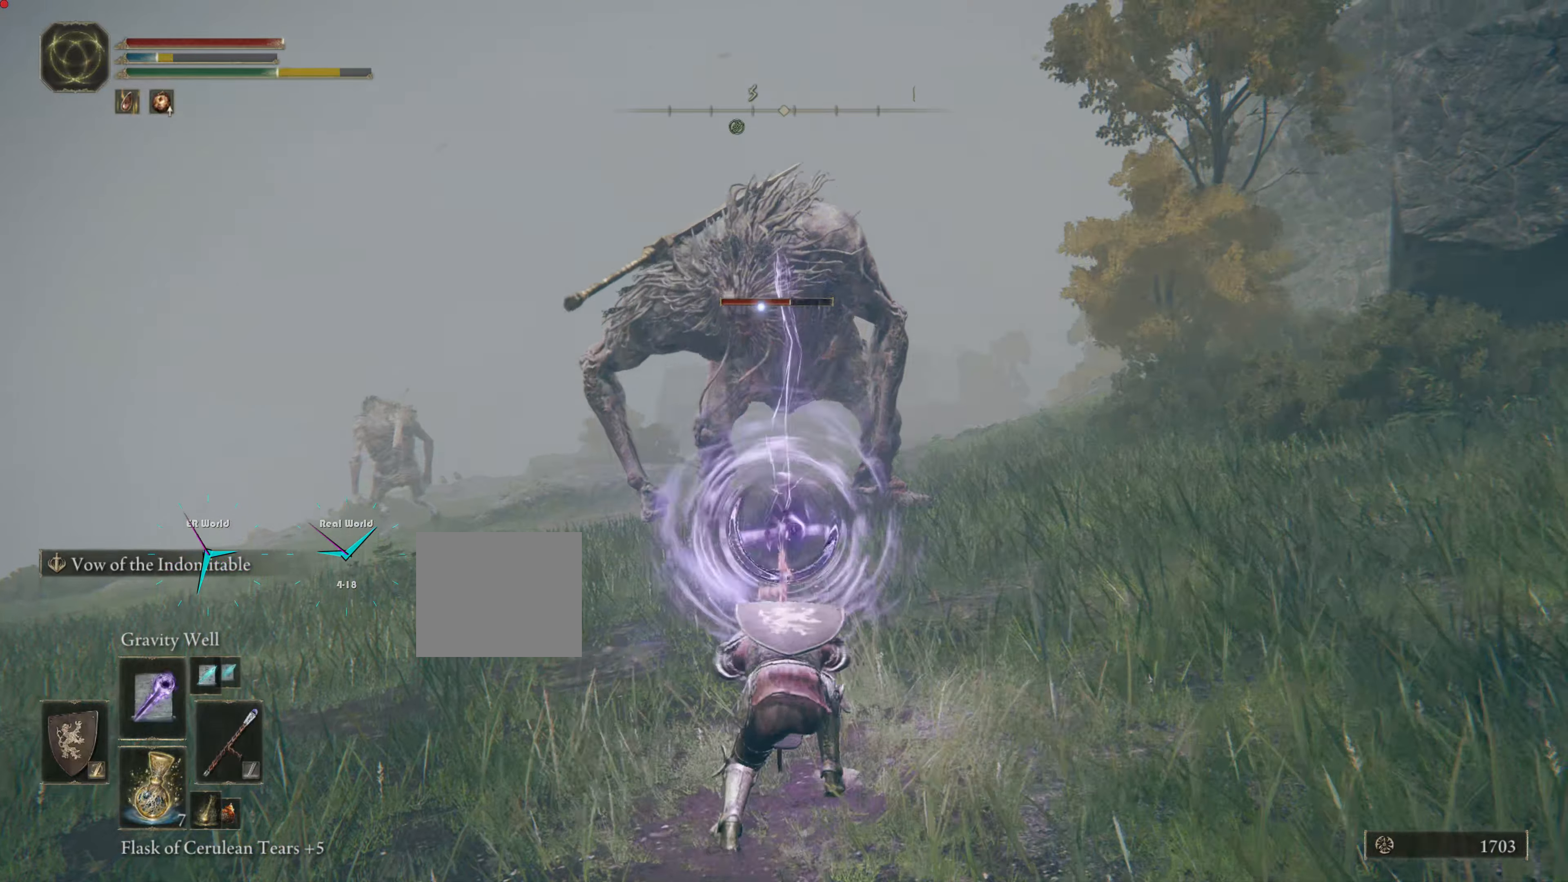
{"buttons": ["R1"], "left_stick": "center", "right_stick": "center", "events": []}
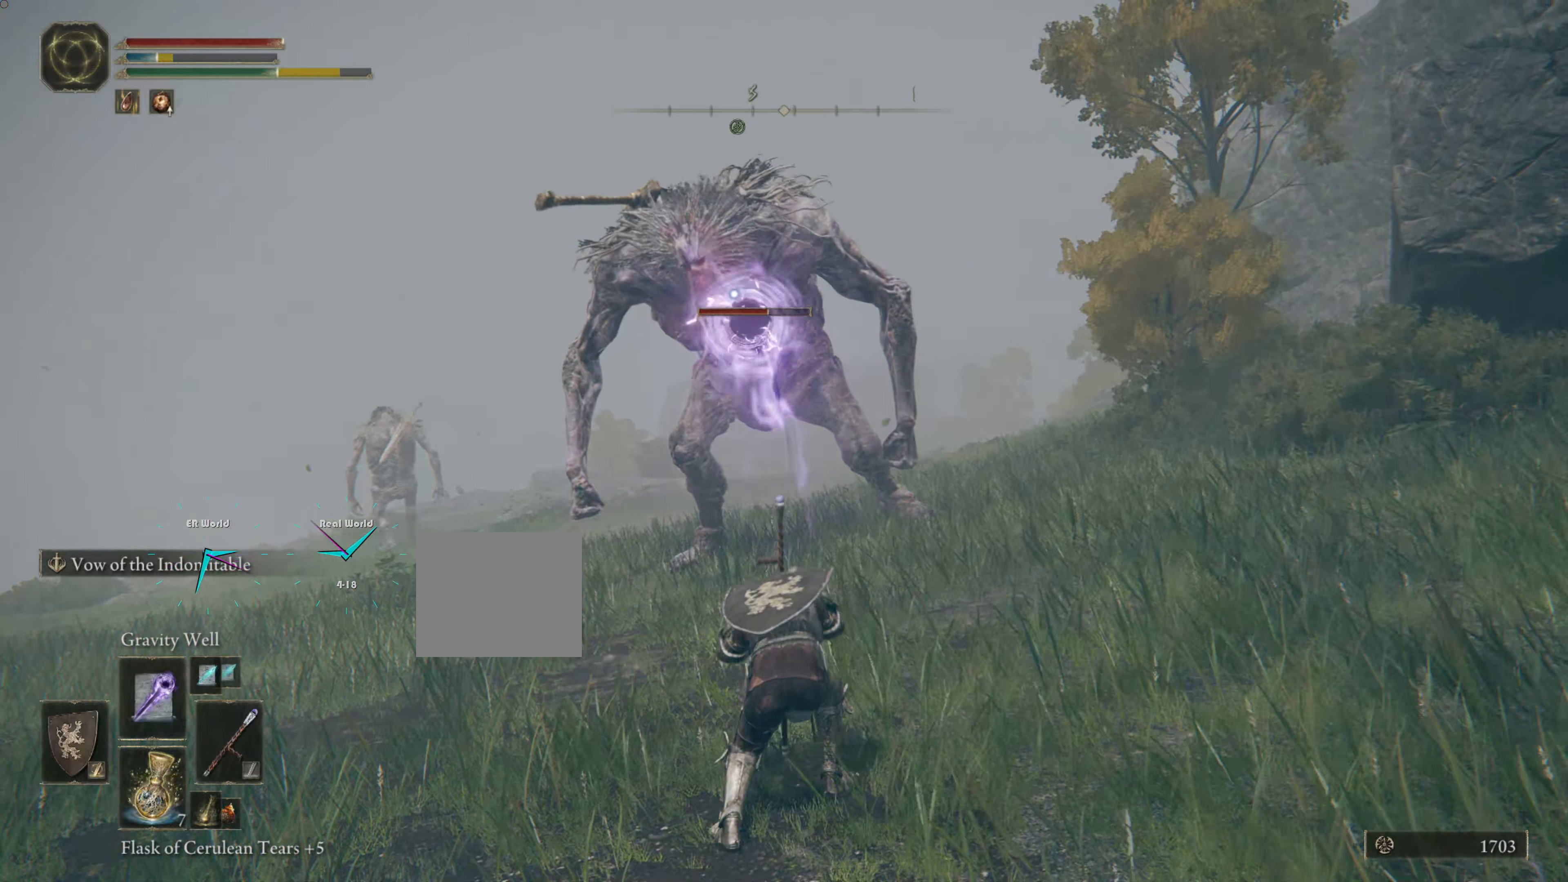
{"buttons": ["R1"], "left_stick": "center", "right_stick": "center", "events": []}
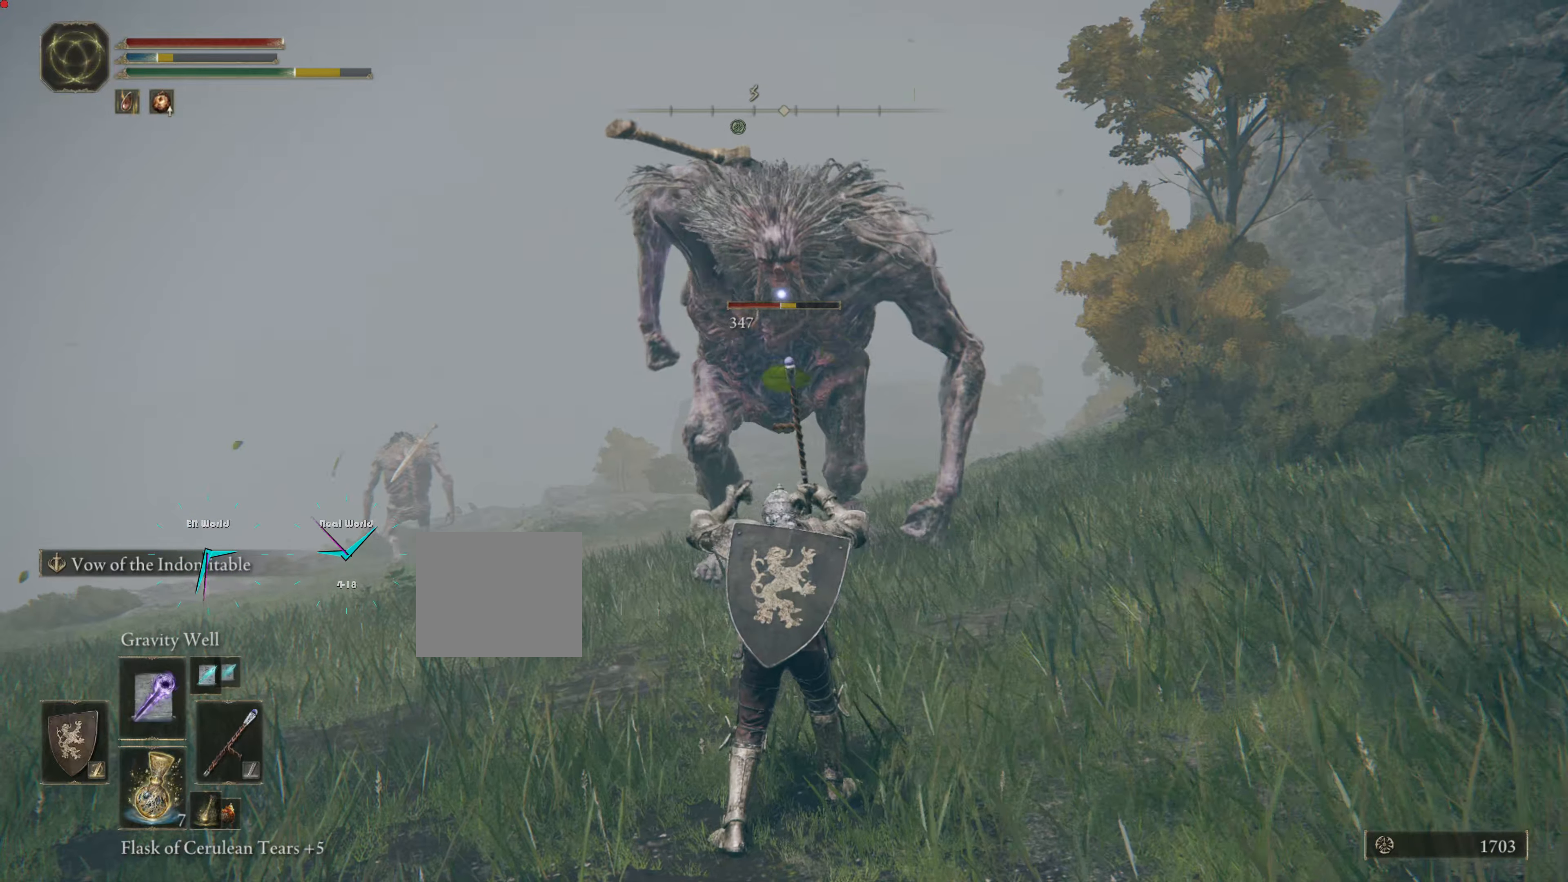
{"buttons": [], "left_stick": "down-left", "right_stick": "center", "events": [[183, "R1", "up"], [300, "left_stick", "down-left"]]}
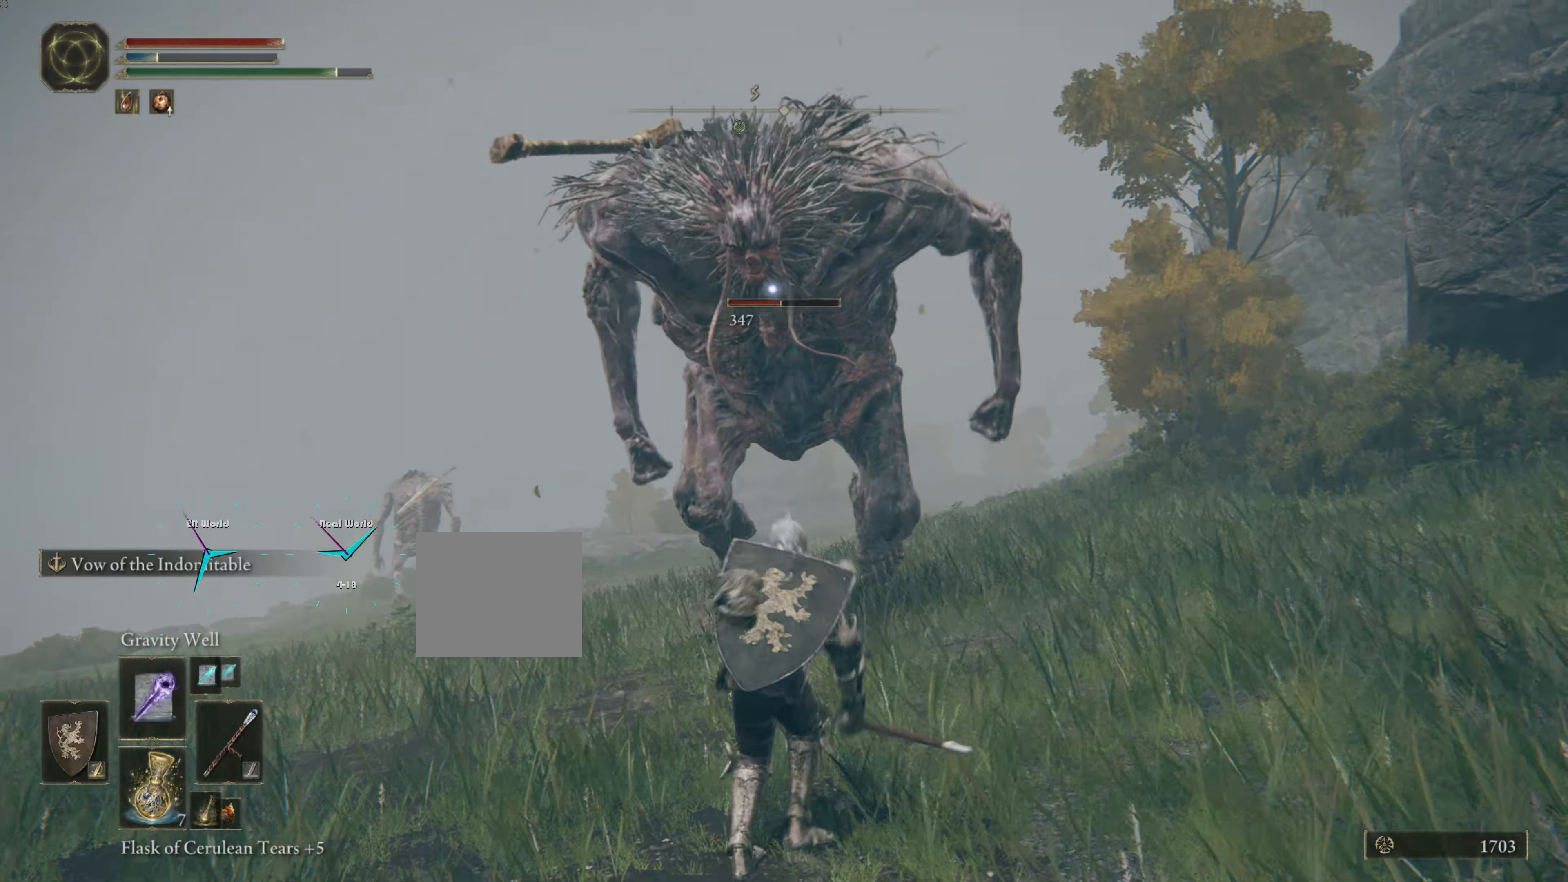
{"buttons": ["CIRCLE"], "left_stick": "left", "right_stick": "center"}
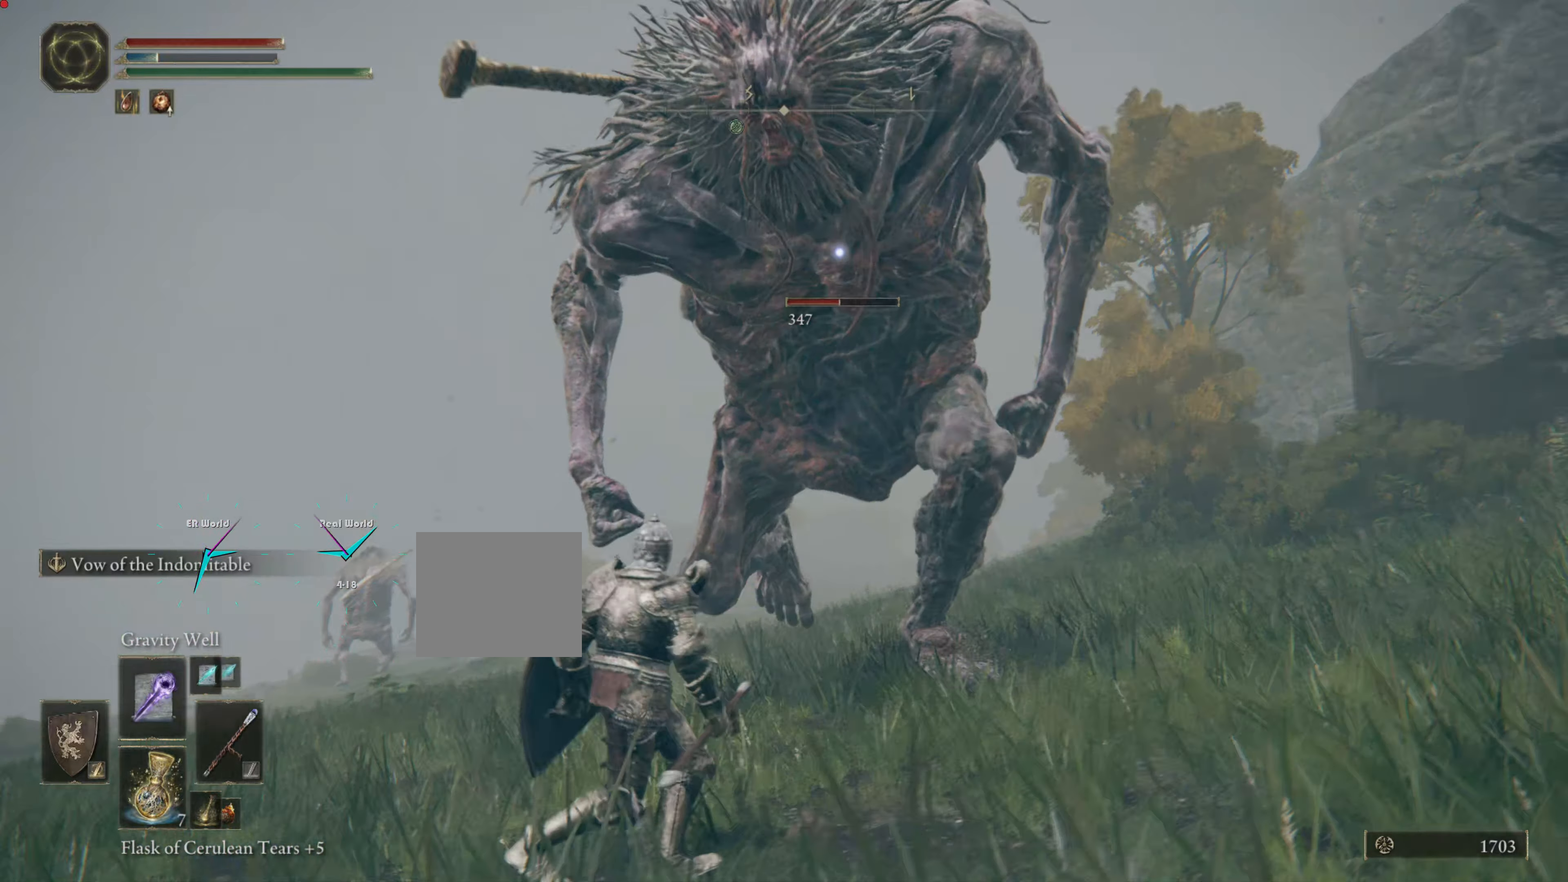
{"buttons": ["CIRCLE"], "left_stick": "left", "right_stick": "center", "events": []}